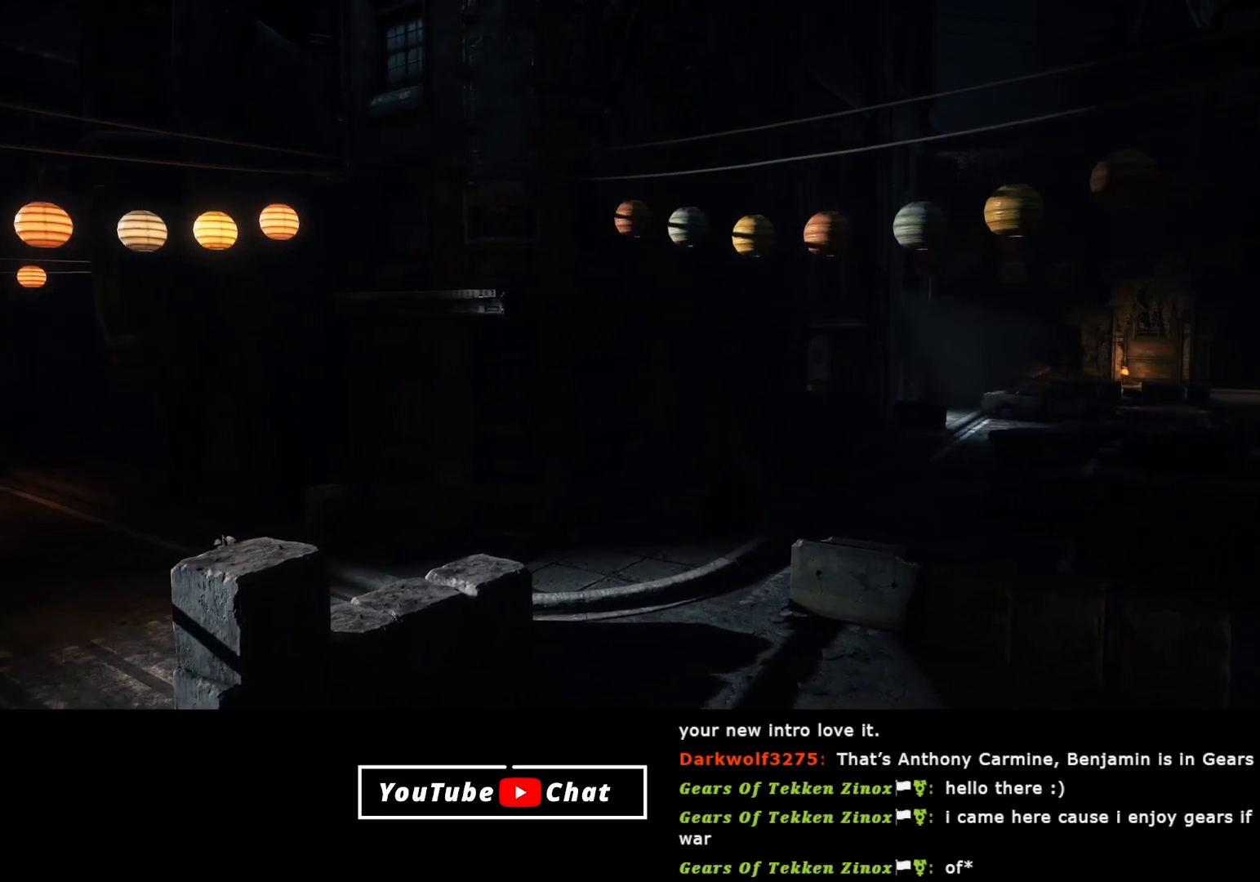
Gameplay with a controller (Xbox layout); each line is a JSON object with the inputs held at the frame after it. "events" lists button and stick changes between this image and that frame as [ms after this image, input, new state], when the widget could be followed in between.
{"buttons": [], "left_stick": "center", "right_stick": "center", "events": [[50, "A", "down"], [133, "A", "up"]]}
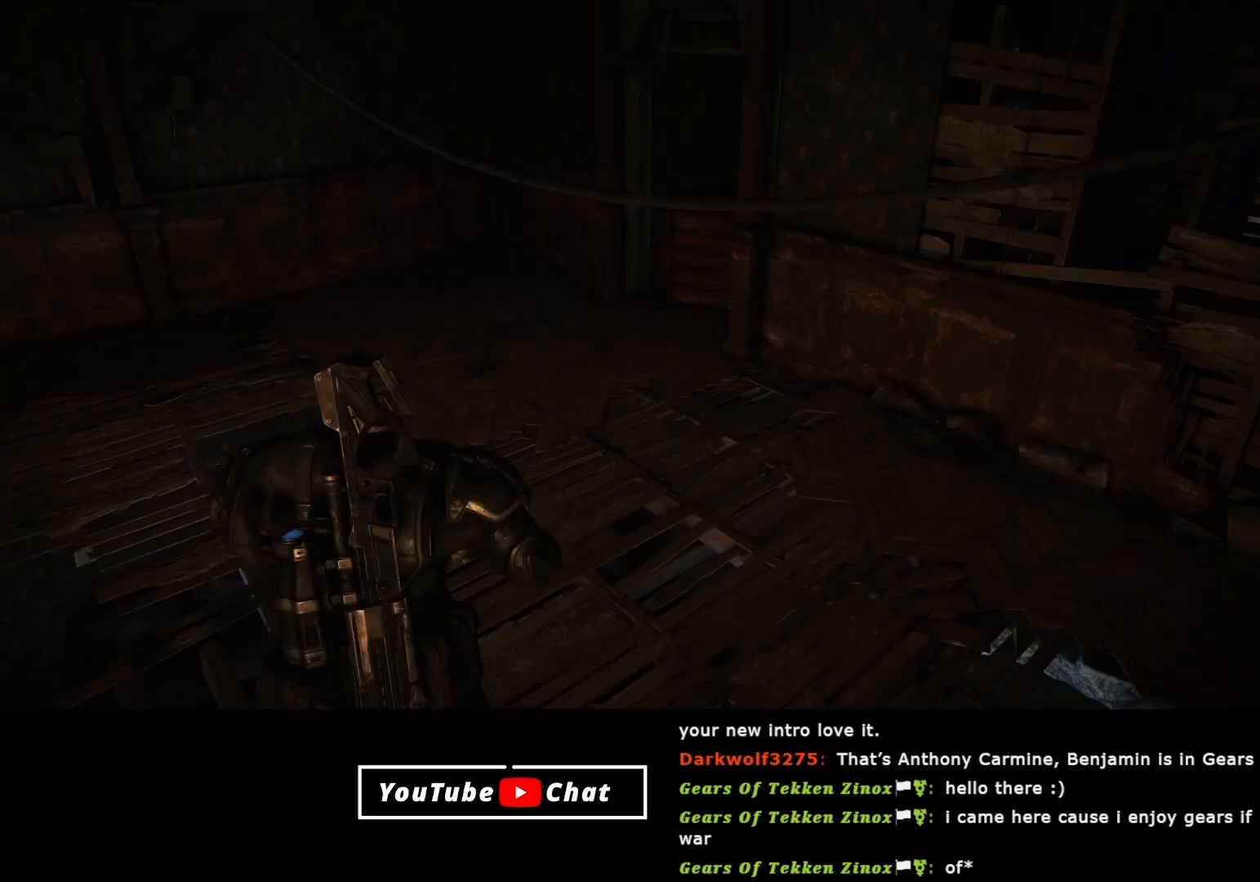
{"buttons": [], "left_stick": "right", "right_stick": "right", "events": [[450, "left_stick", "right"], [483, "right_stick", "right"]]}
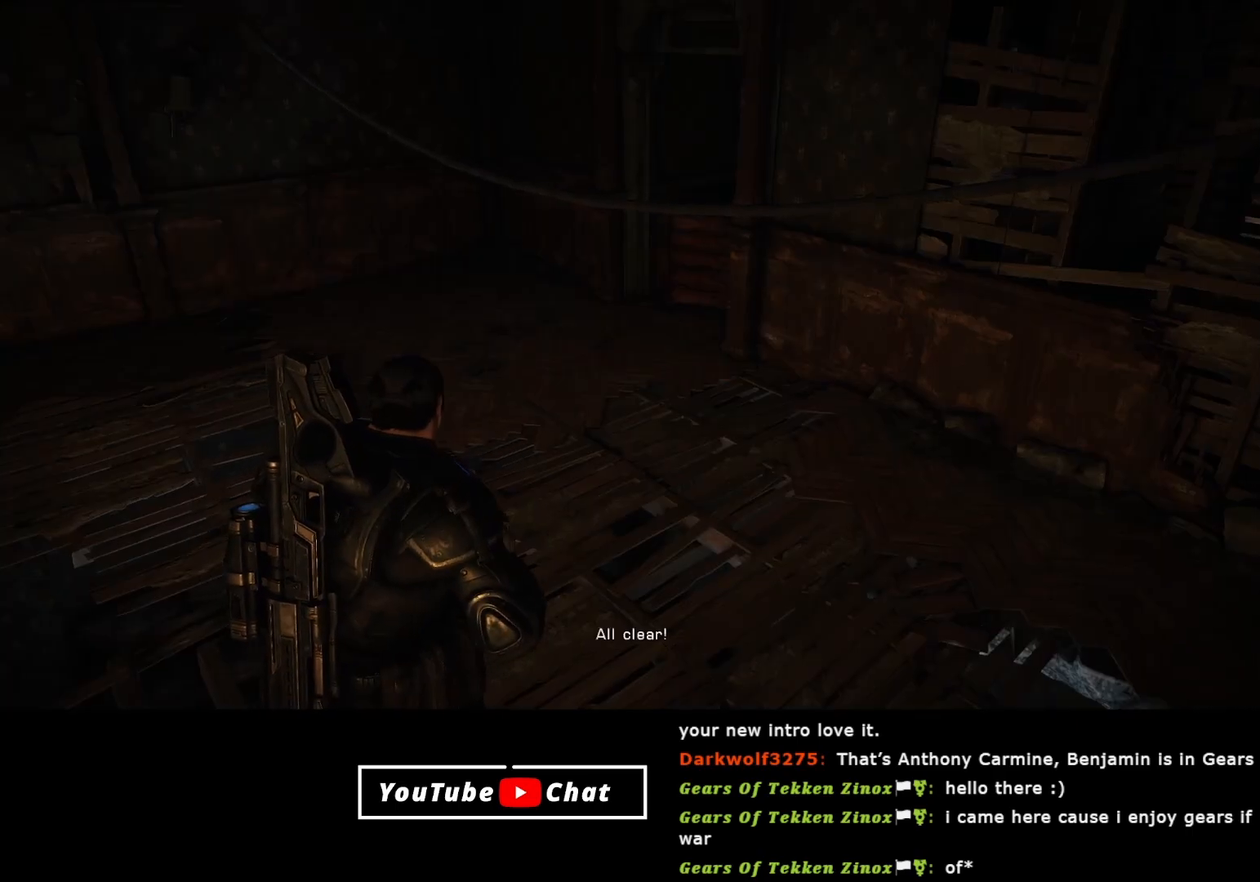
{"buttons": [], "left_stick": "up", "right_stick": "right", "events": [[133, "left_stick", "up-right"], [350, "left_stick", "up"]]}
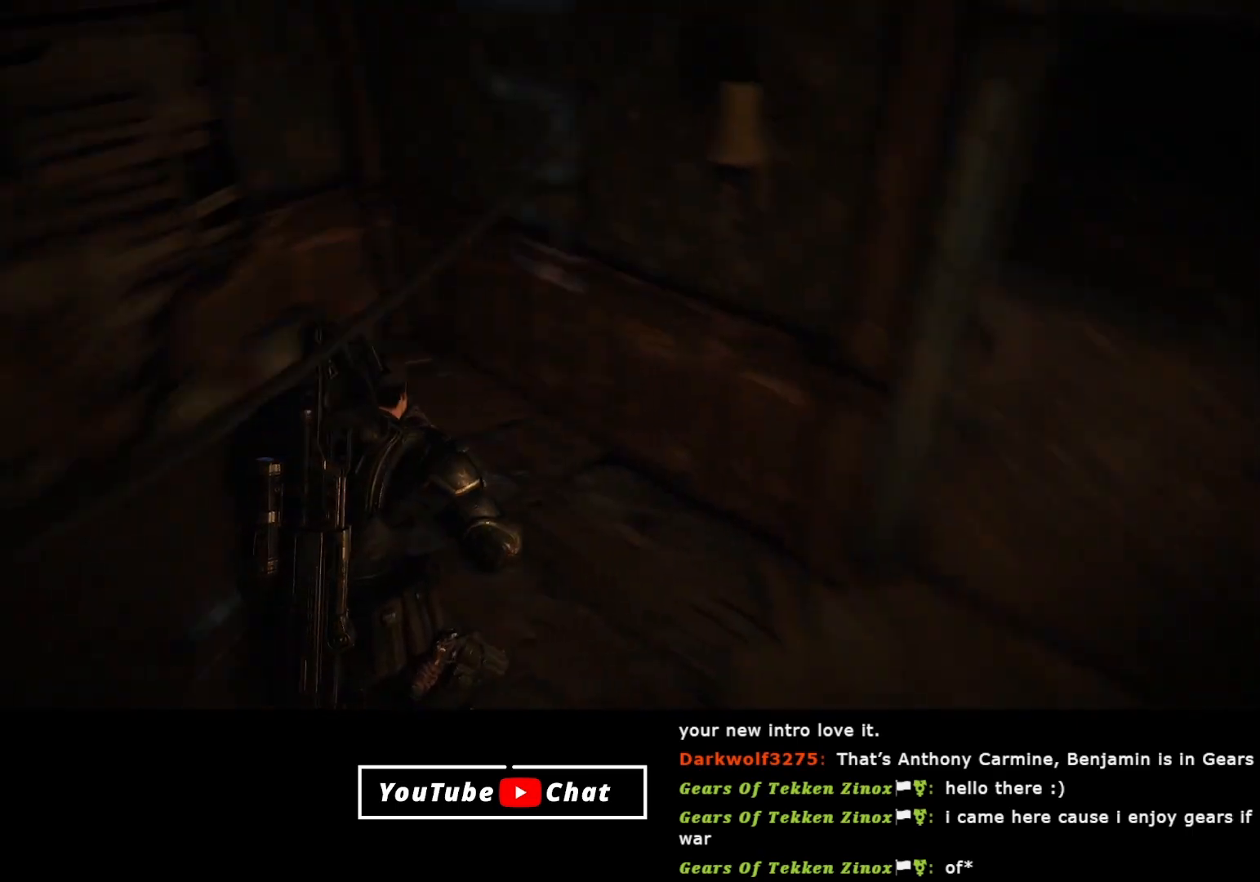
{"buttons": [], "left_stick": "up-right", "right_stick": "center", "events": [[167, "right_stick", "center"], [233, "left_stick", "up-right"], [233, "right_stick", "down-right"], [300, "right_stick", "right"], [467, "right_stick", "center"]]}
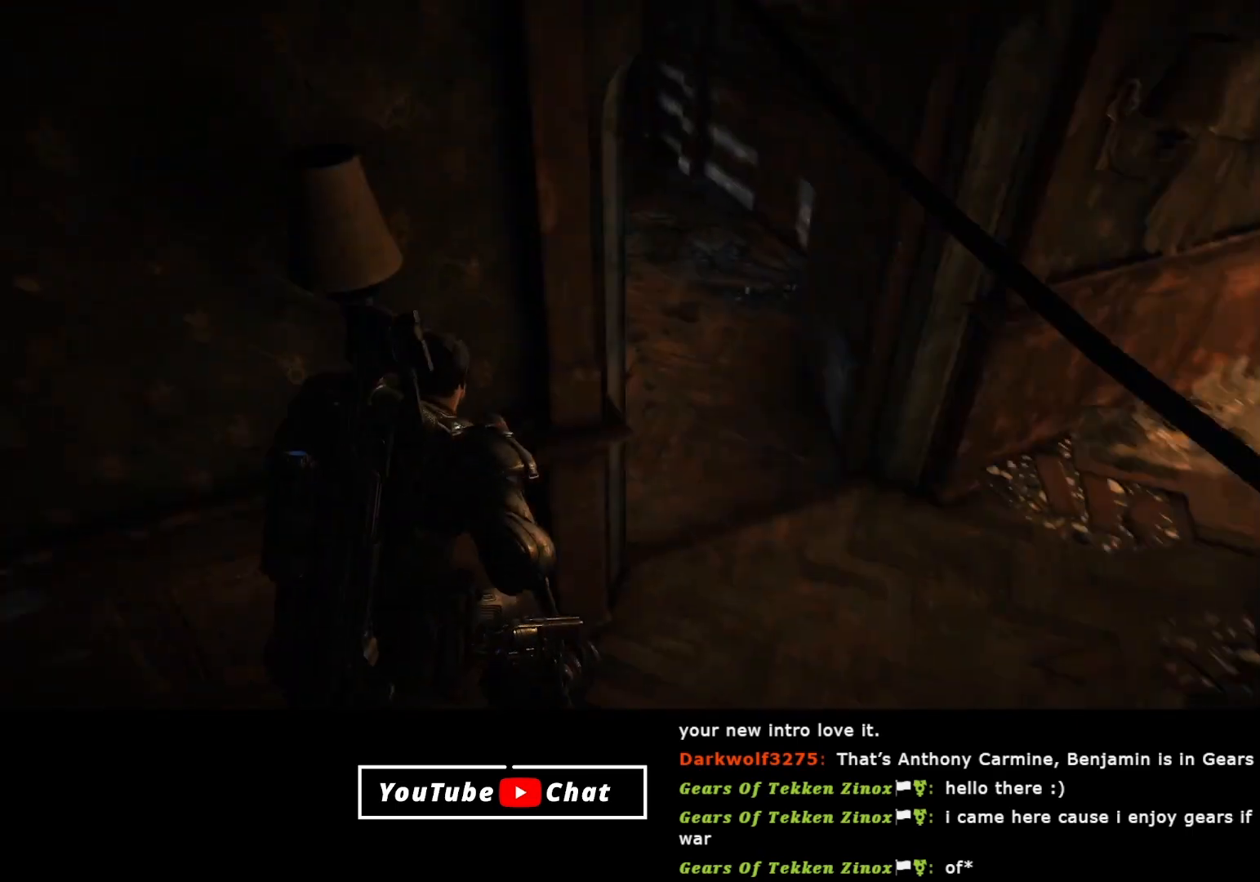
{"buttons": ["A"], "left_stick": "up", "right_stick": "center", "events": [[33, "right_stick", "left"], [367, "right_stick", "center"], [450, "A", "down"], [483, "left_stick", "up"]]}
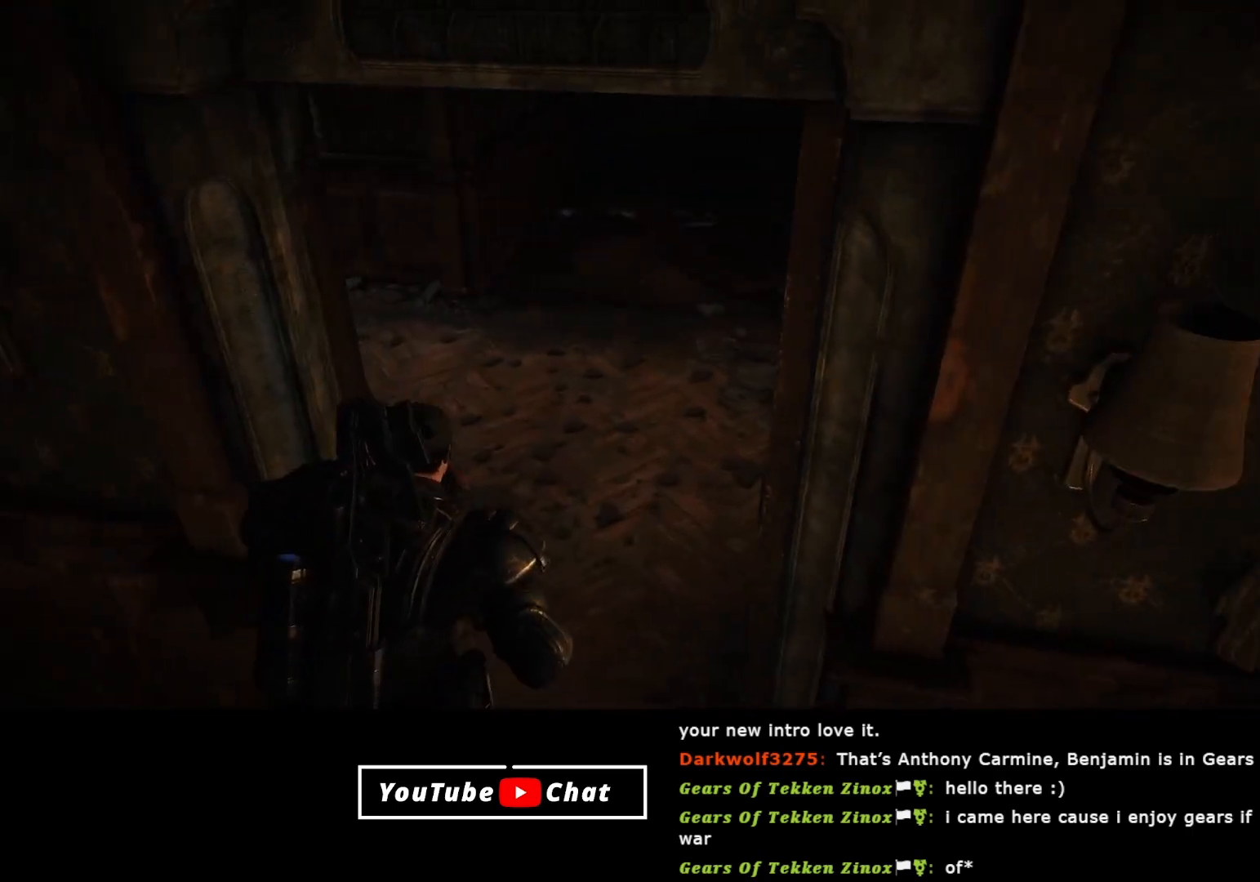
{"buttons": ["A"], "left_stick": "left", "right_stick": "center", "events": [[233, "left_stick", "up-left"], [383, "left_stick", "left"]]}
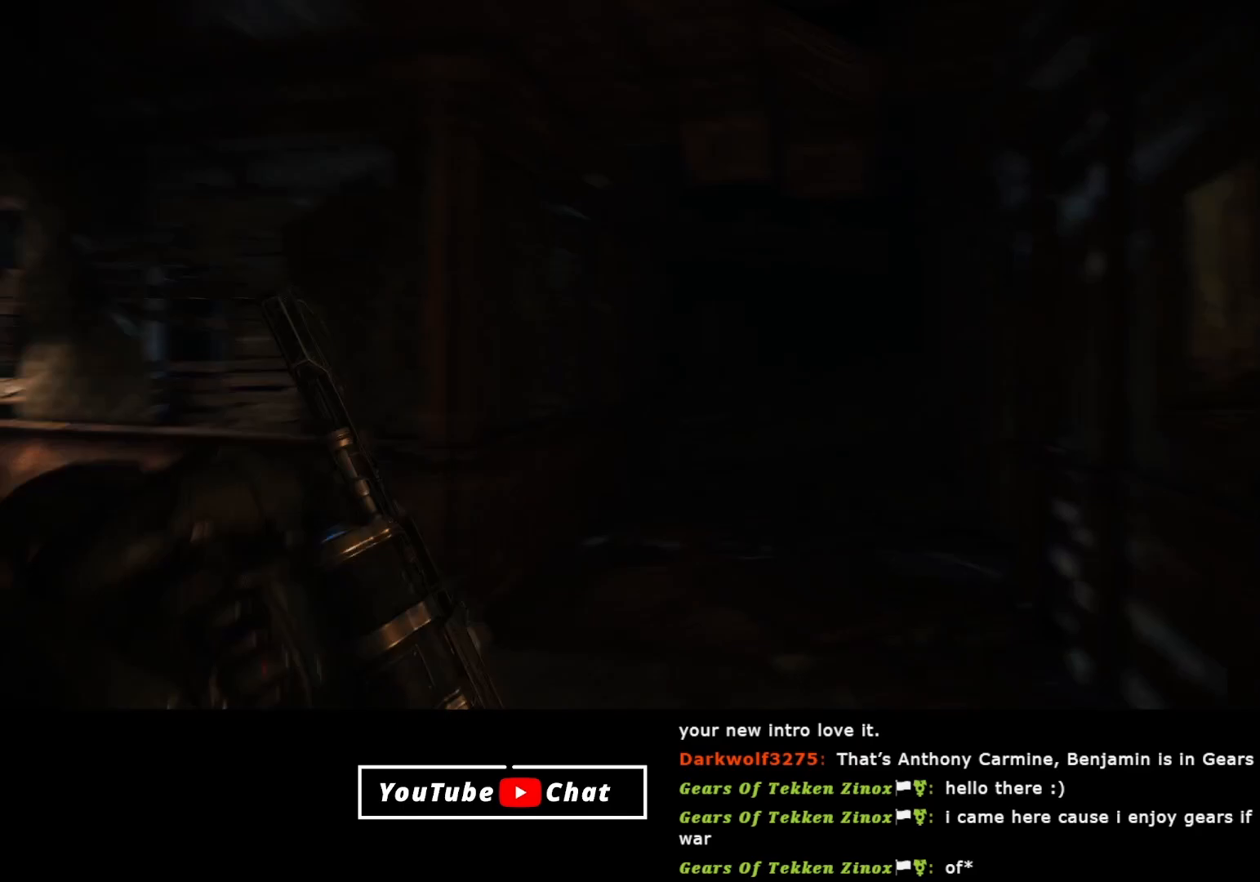
{"buttons": ["A"], "left_stick": "up-right", "right_stick": "center", "events": [[333, "left_stick", "up"], [417, "left_stick", "up-right"]]}
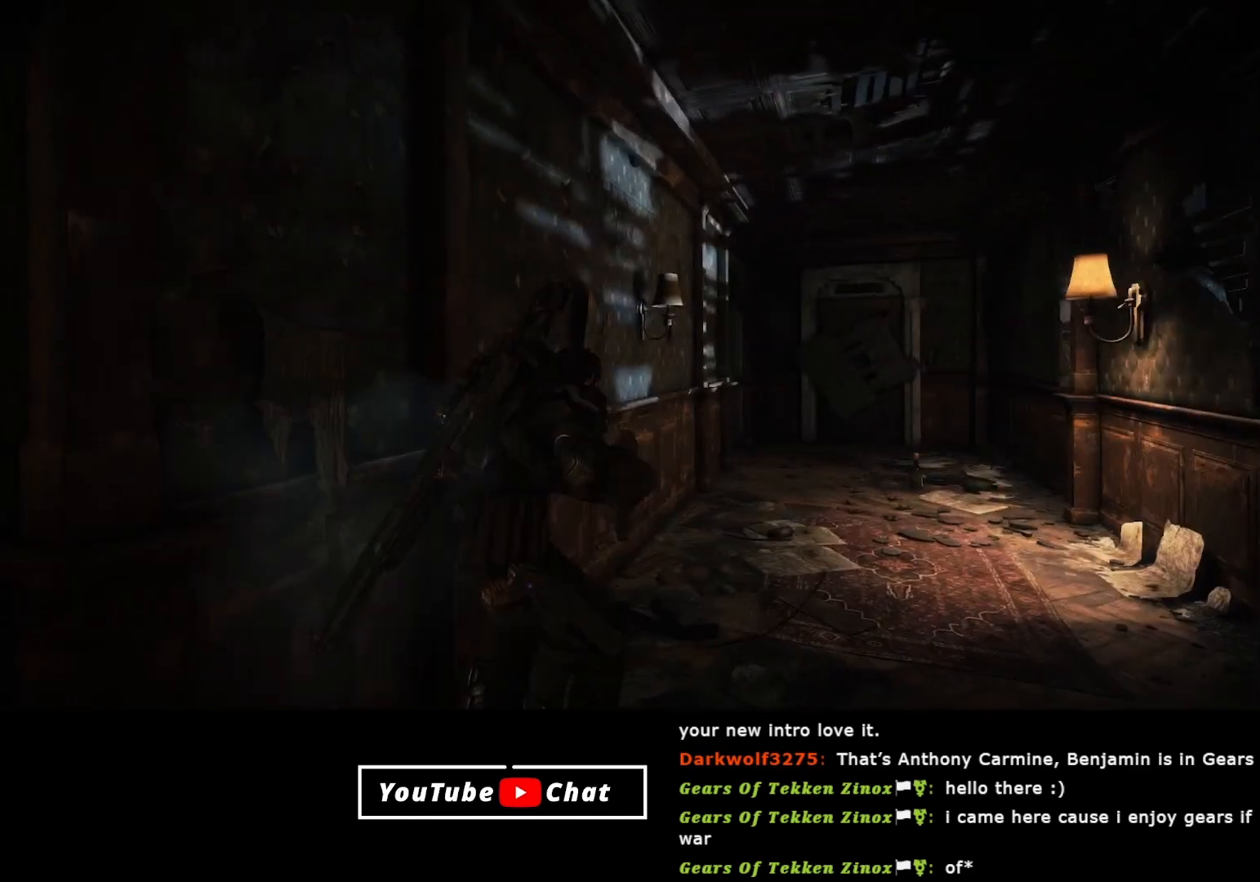
{"buttons": ["A"], "left_stick": "up-right", "right_stick": "center", "events": []}
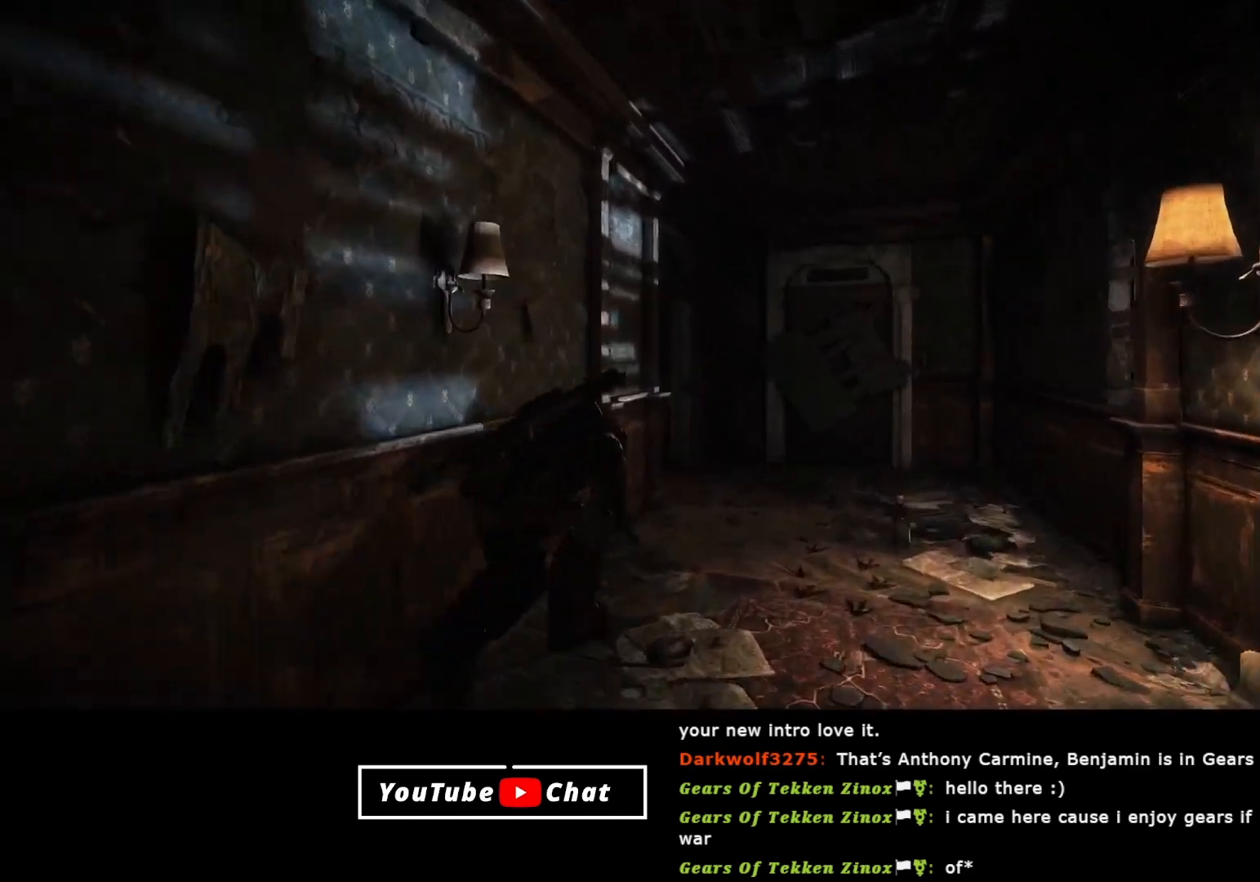
{"buttons": [], "left_stick": "up-right", "right_stick": "left", "events": [[417, "A", "up"], [500, "right_stick", "left"]]}
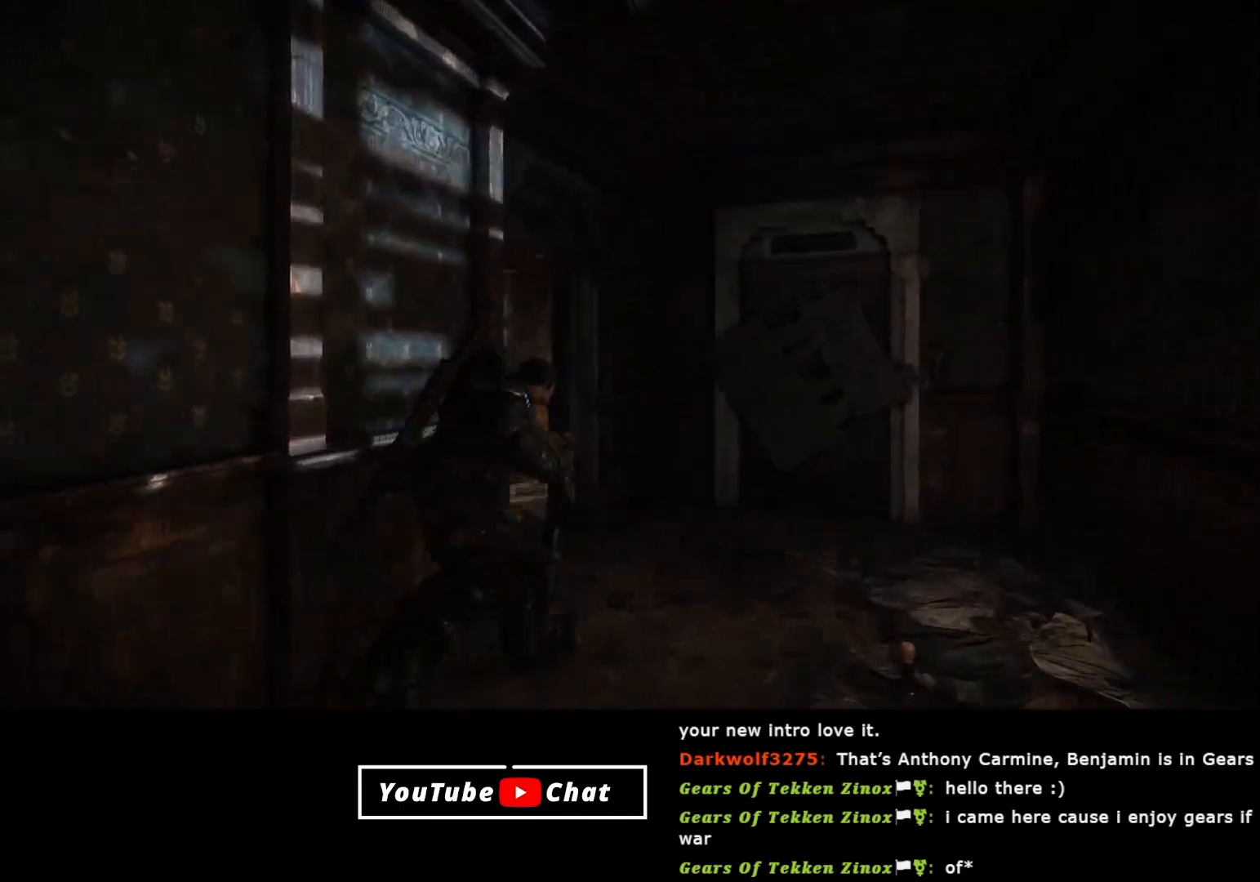
{"buttons": ["A"], "left_stick": "up", "right_stick": "center", "events": [[117, "right_stick", "up-left"], [350, "A", "down"], [367, "left_stick", "up"], [367, "right_stick", "center"]]}
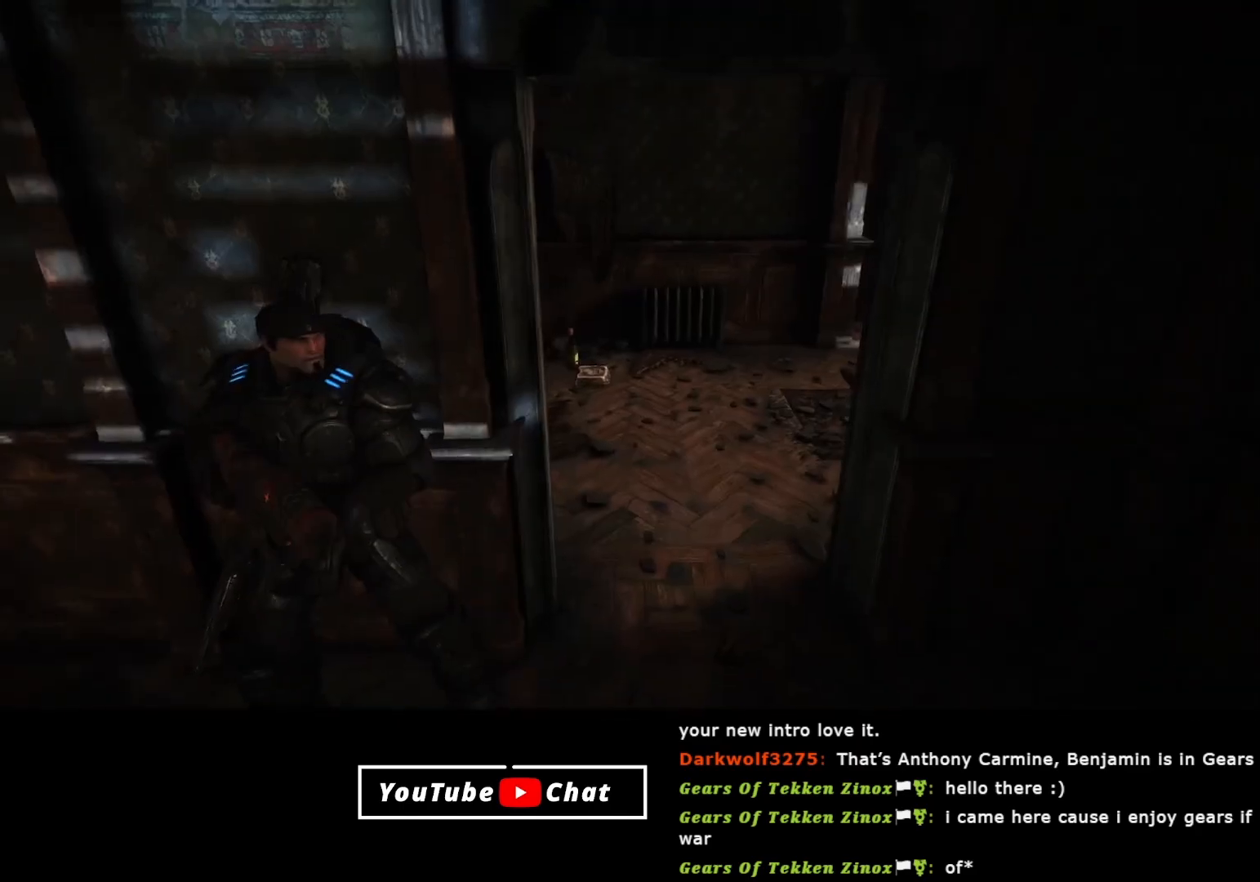
{"buttons": [], "left_stick": "up", "right_stick": "center", "events": [[300, "A", "up"], [350, "A", "down"], [433, "A", "up"]]}
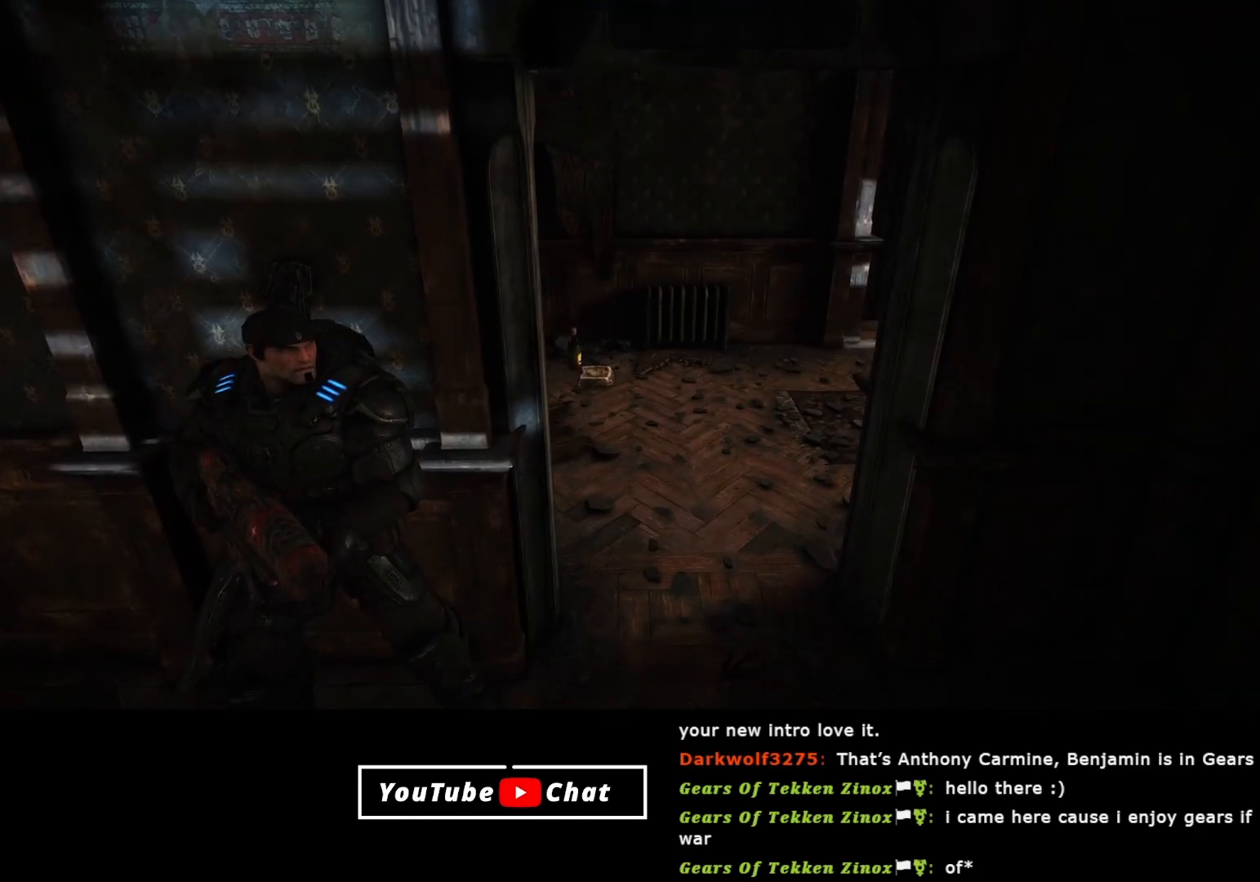
{"buttons": ["A"], "left_stick": "up", "right_stick": "center", "events": [[50, "left_stick", "up-right"], [150, "left_stick", "right"], [167, "right_stick", "down-right"], [233, "right_stick", "center"], [283, "left_stick", "up-right"], [417, "left_stick", "up"], [433, "A", "down"]]}
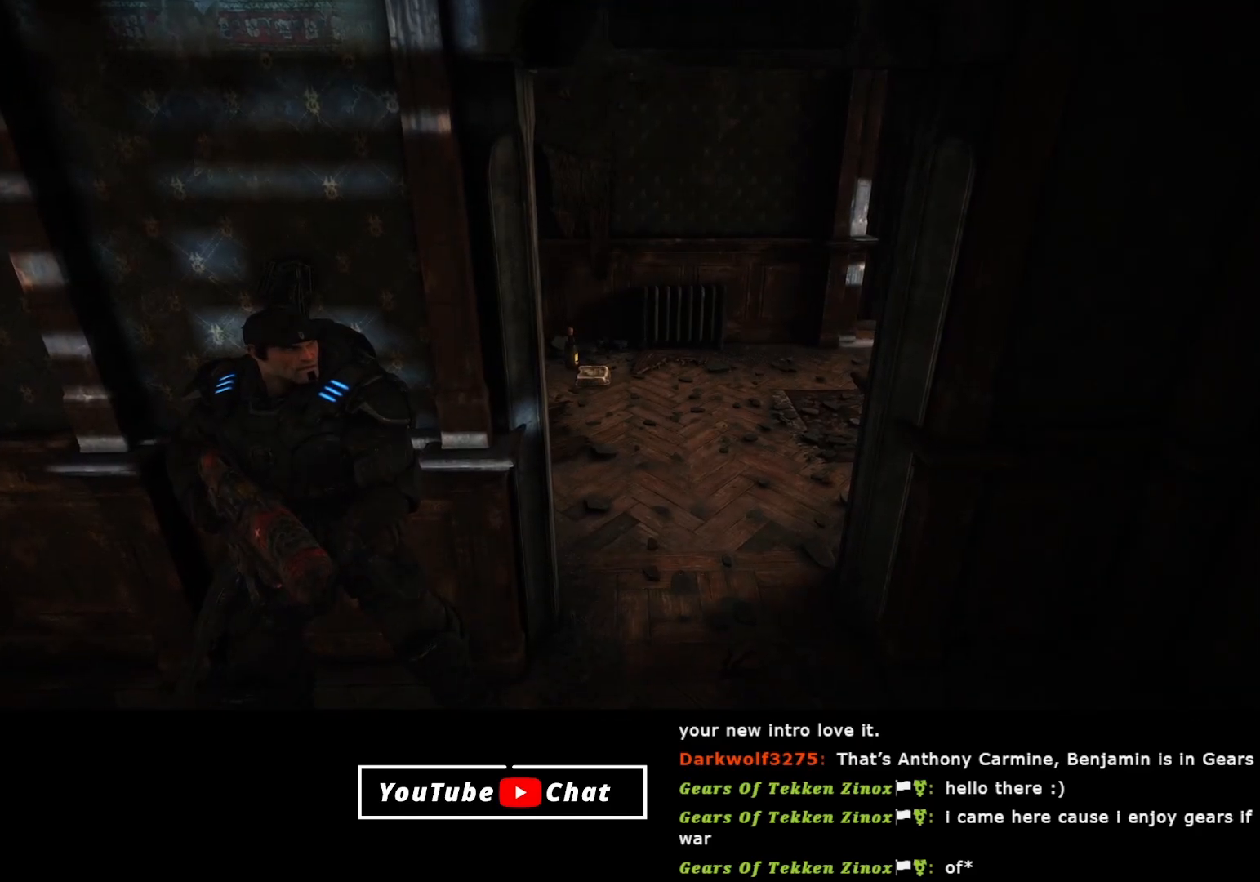
{"buttons": [], "left_stick": "up-right", "right_stick": "center", "events": [[217, "left_stick", "up-right"], [267, "A", "up"]]}
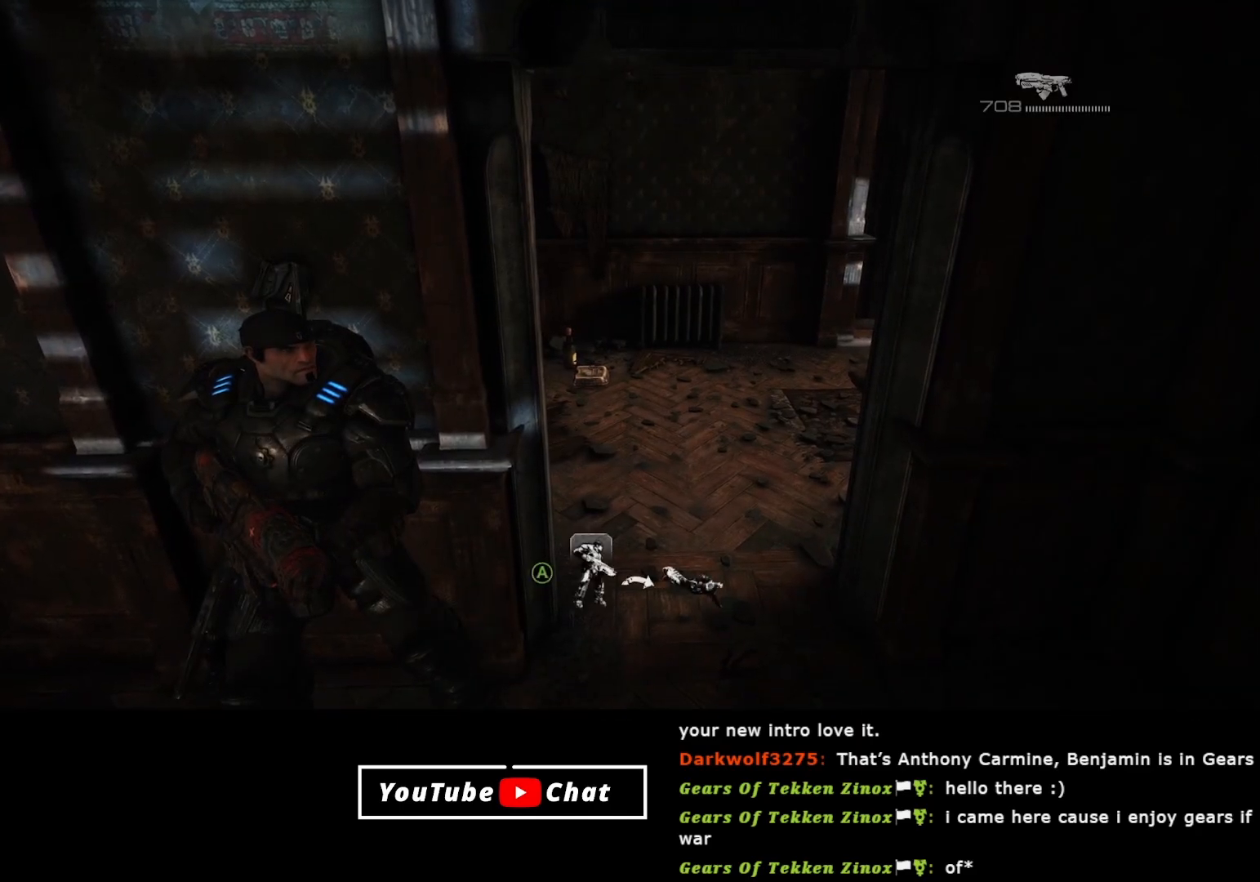
{"buttons": [], "left_stick": "up-right", "right_stick": "right", "events": [[117, "left_stick", "down-right"], [167, "left_stick", "down"], [300, "left_stick", "right"], [367, "left_stick", "up-right"], [467, "right_stick", "right"]]}
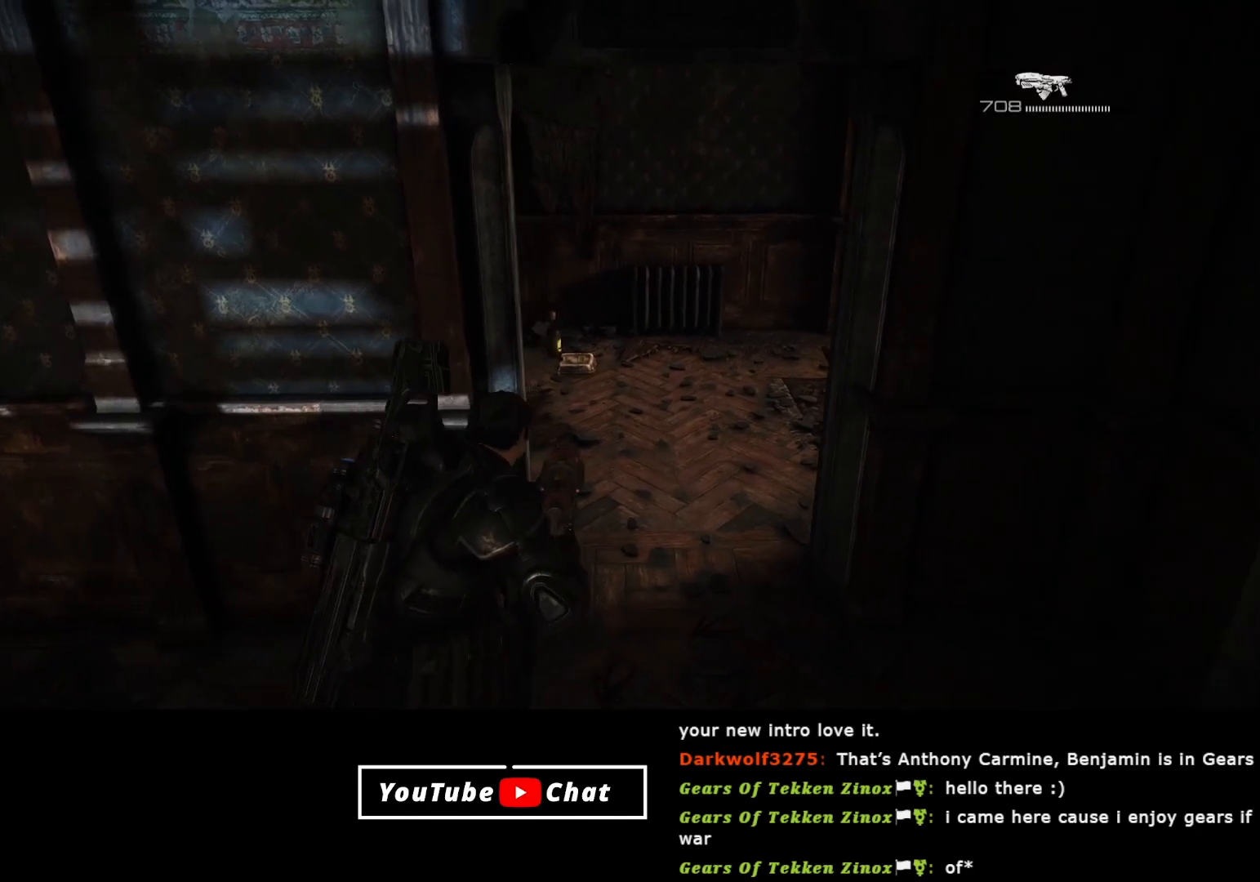
{"buttons": [], "left_stick": "up", "right_stick": "right", "events": [[50, "right_stick", "up-right"], [117, "R1", "down"], [200, "right_stick", "center"], [233, "R1", "up"], [250, "left_stick", "up"], [433, "right_stick", "right"]]}
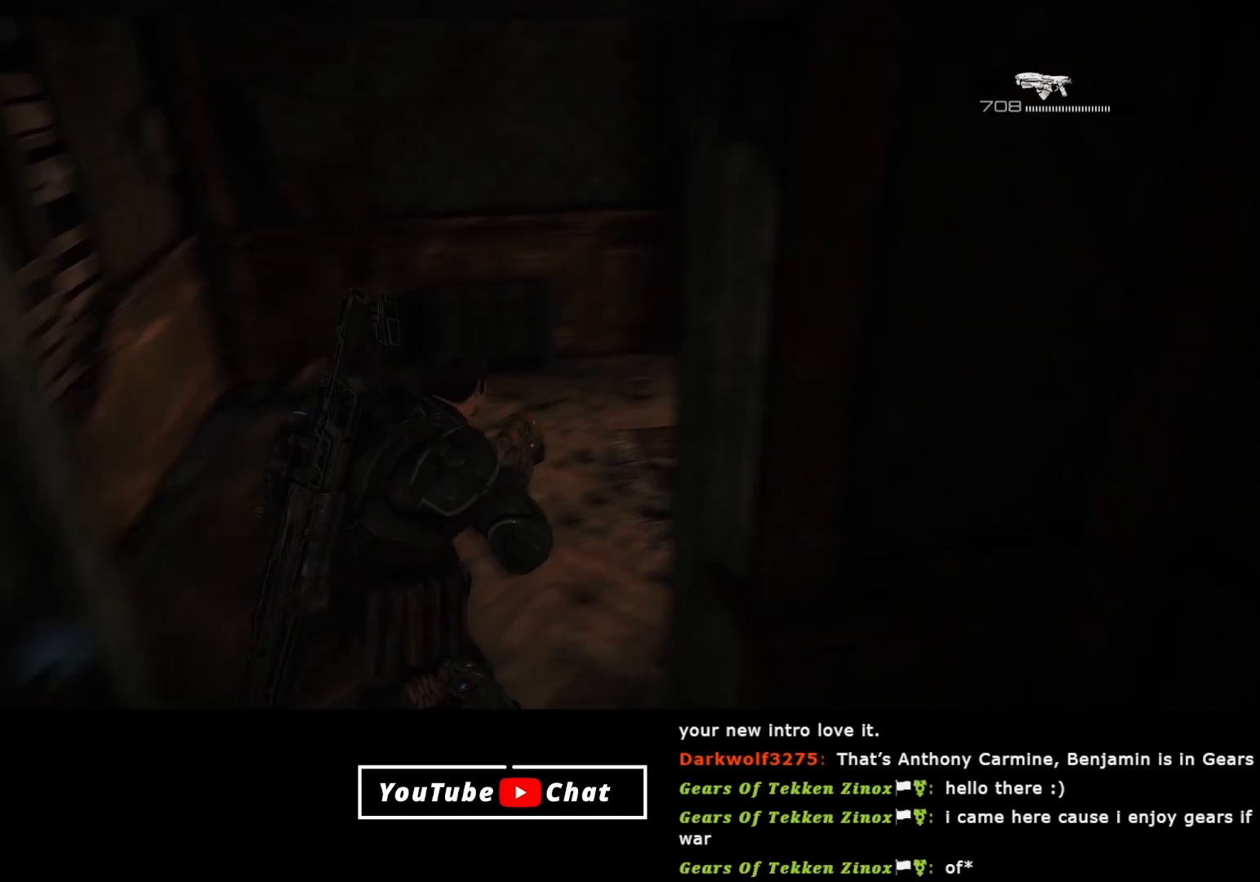
{"buttons": ["A"], "left_stick": "up", "right_stick": "center", "events": [[250, "right_stick", "center"], [317, "A", "down"]]}
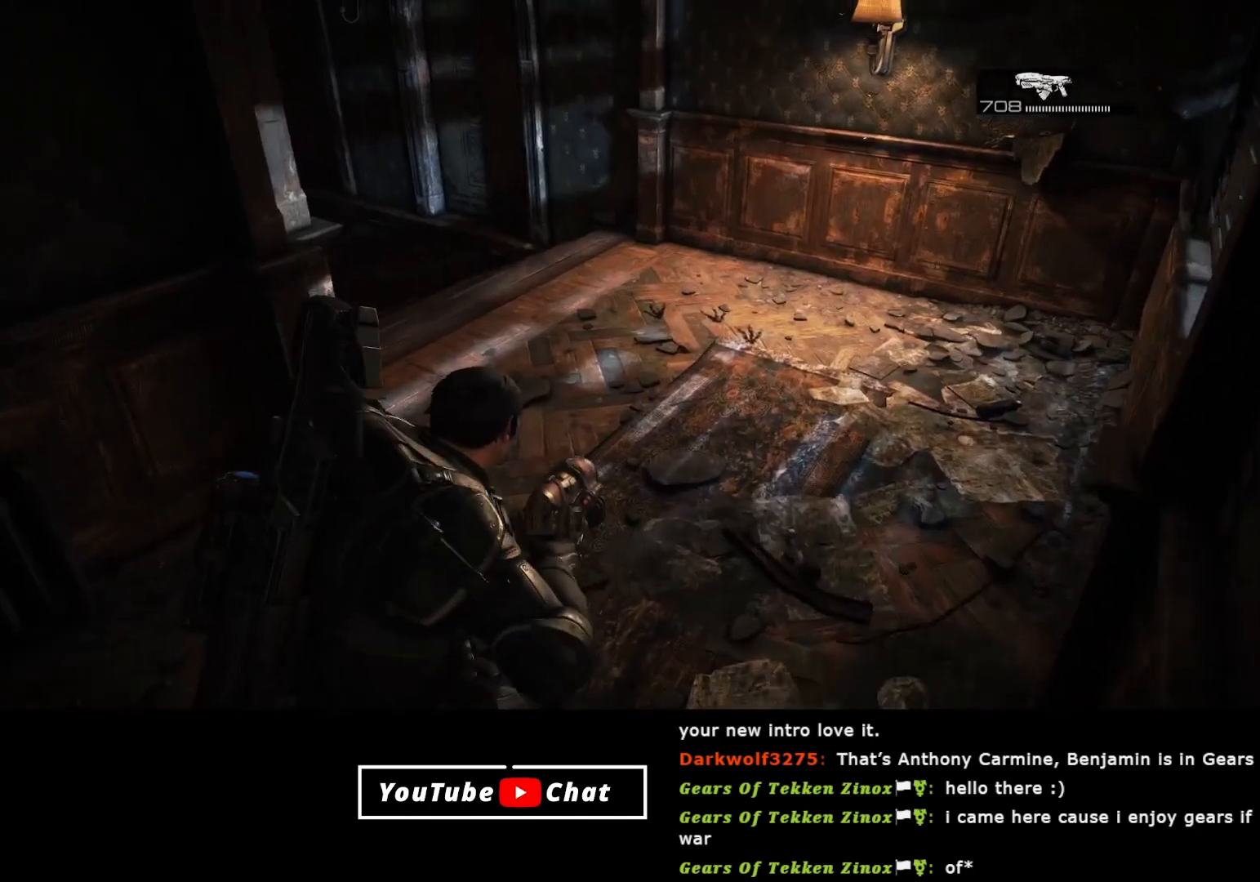
{"buttons": ["A"], "left_stick": "up-left", "right_stick": "center", "events": [[300, "left_stick", "up-left"]]}
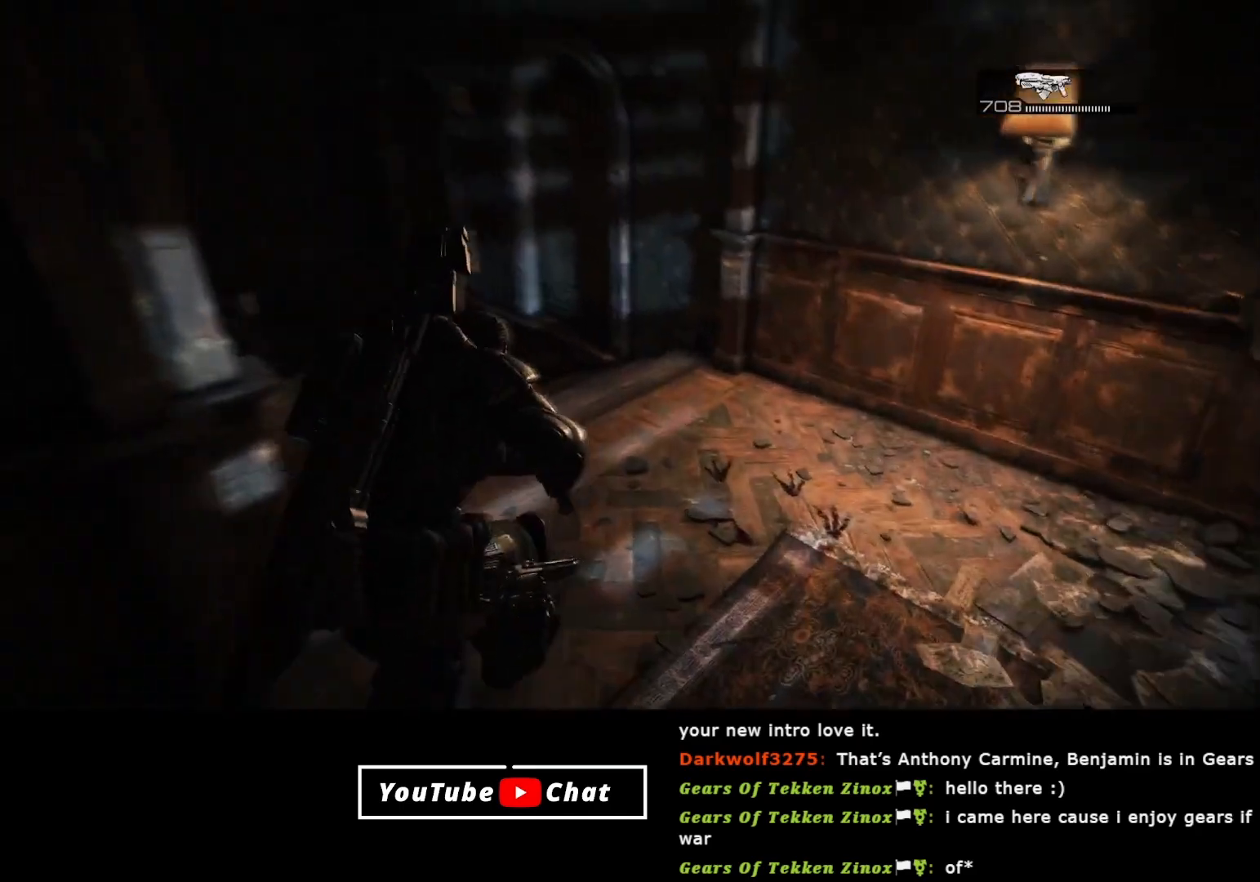
{"buttons": ["A"], "left_stick": "up-left", "right_stick": "center", "events": []}
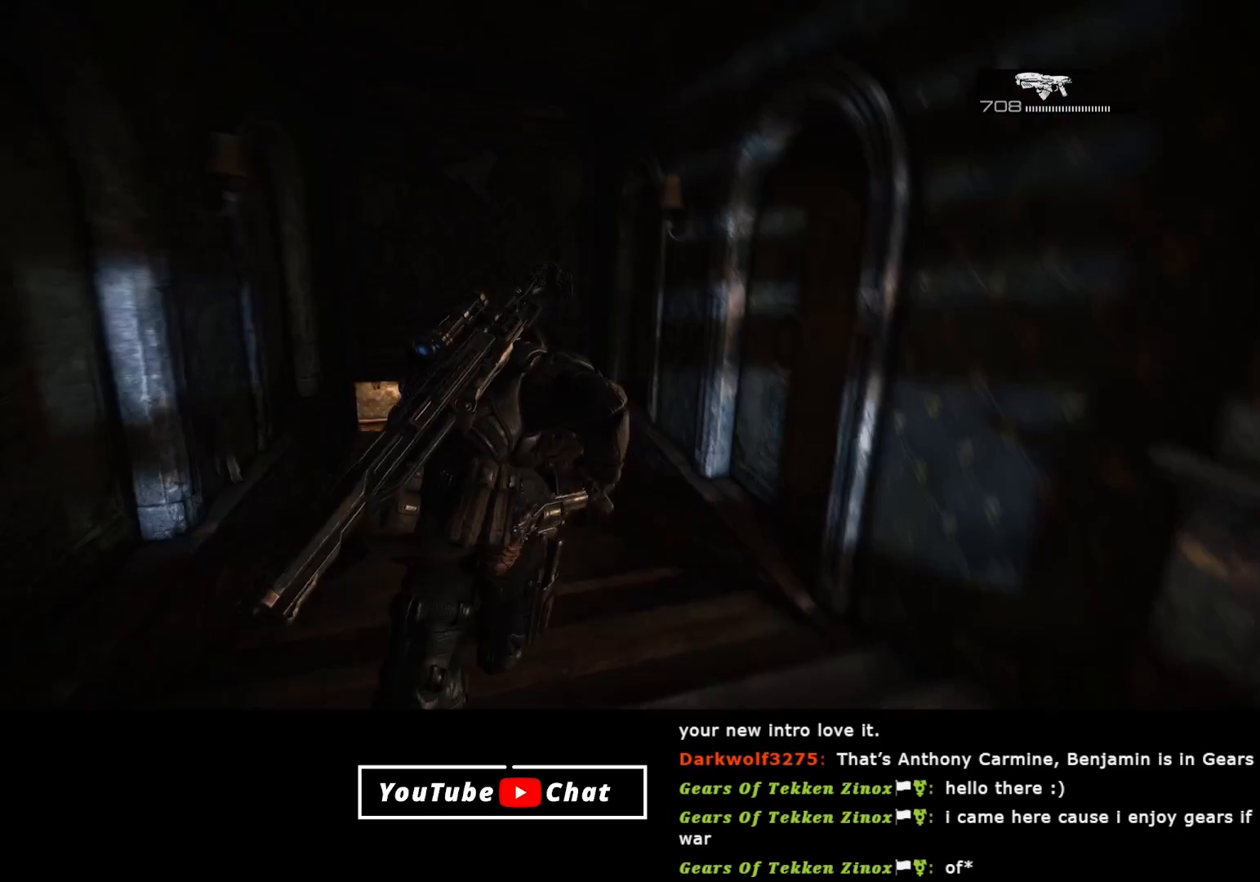
{"buttons": [], "left_stick": "up-left", "right_stick": "center", "events": [[467, "A", "up"]]}
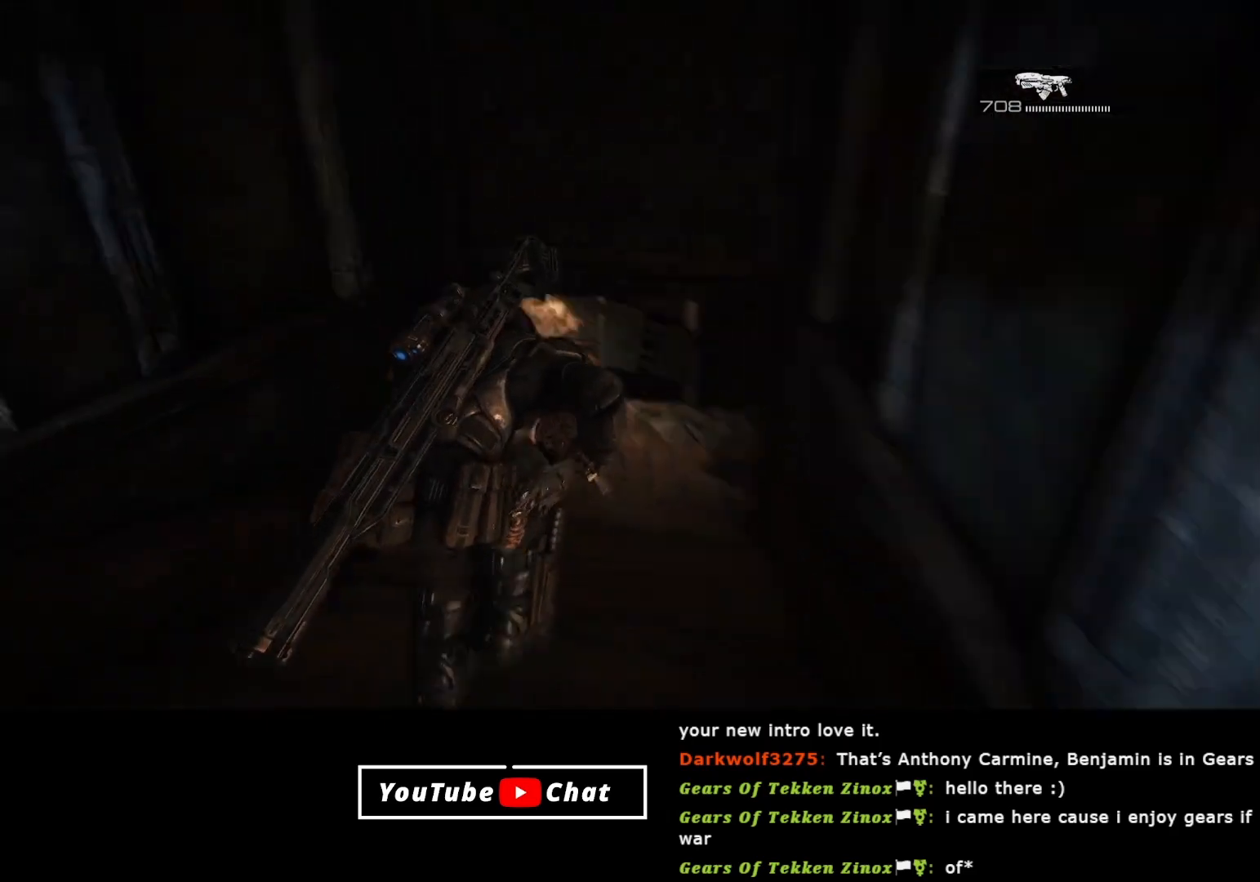
{"buttons": [], "left_stick": "up-right", "right_stick": "center", "events": [[200, "left_stick", "up-right"], [200, "right_stick", "up-left"], [417, "right_stick", "center"]]}
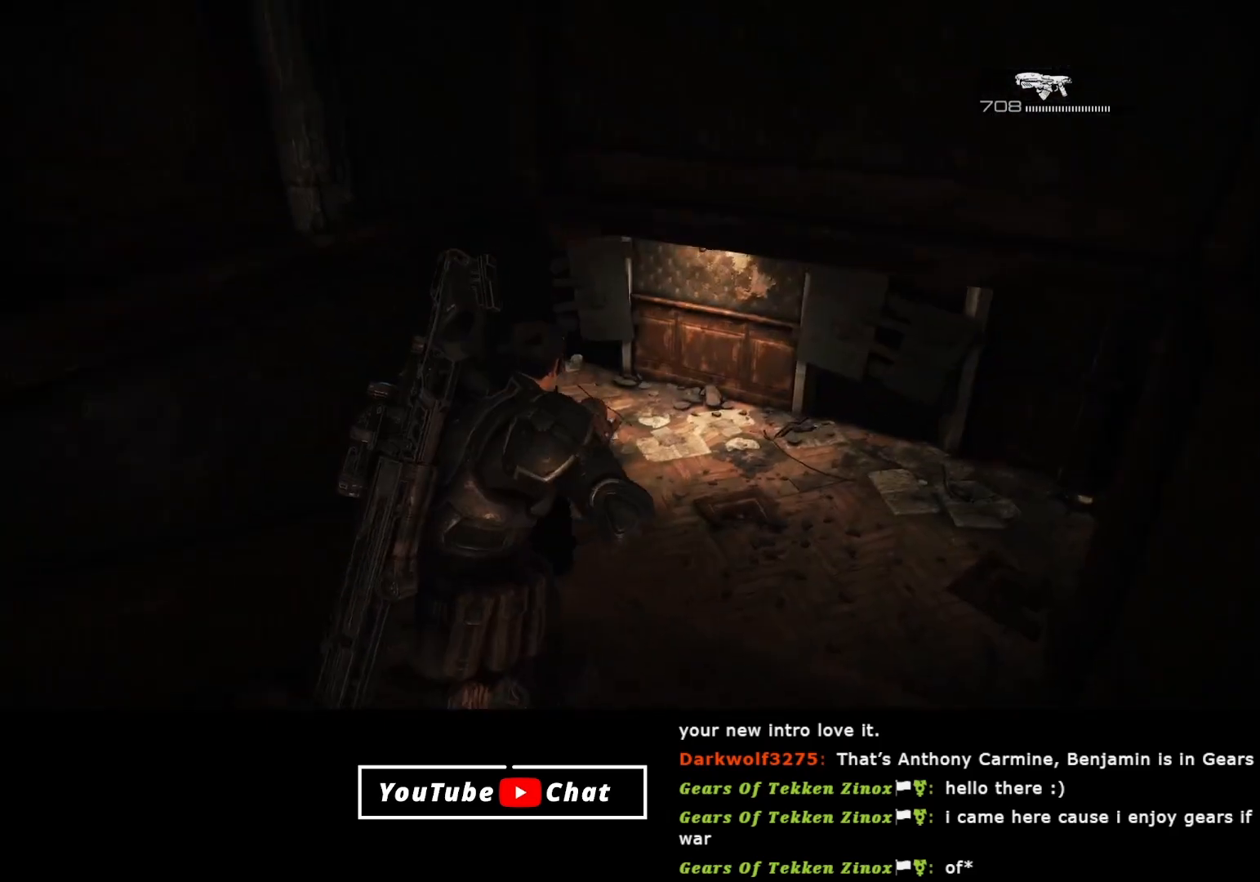
{"buttons": [], "left_stick": "up-right", "right_stick": "center", "events": [[100, "right_stick", "left"], [367, "right_stick", "center"]]}
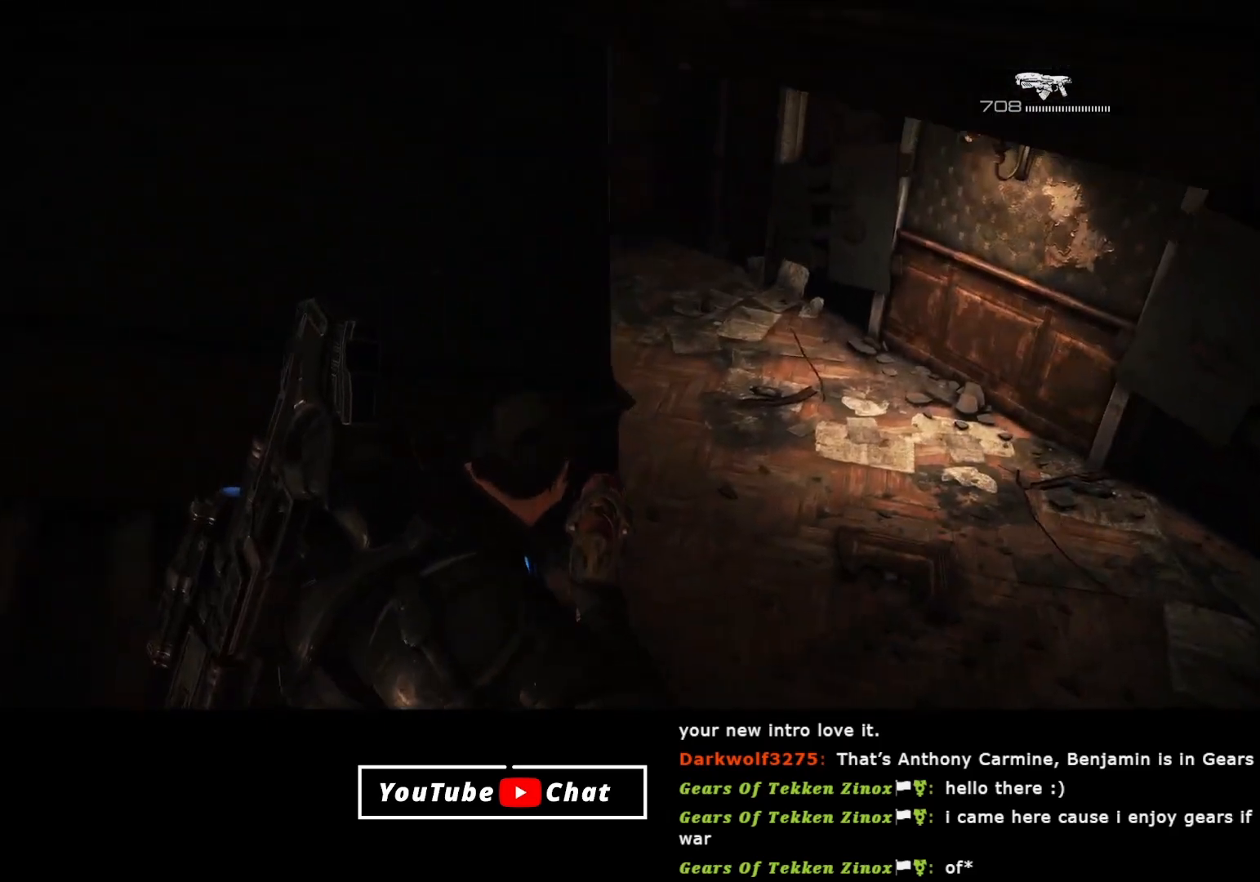
{"buttons": [], "left_stick": "right", "right_stick": "center", "events": [[67, "right_stick", "up-left"], [117, "right_stick", "left"], [200, "left_stick", "right"], [217, "right_stick", "down-left"], [367, "right_stick", "center"]]}
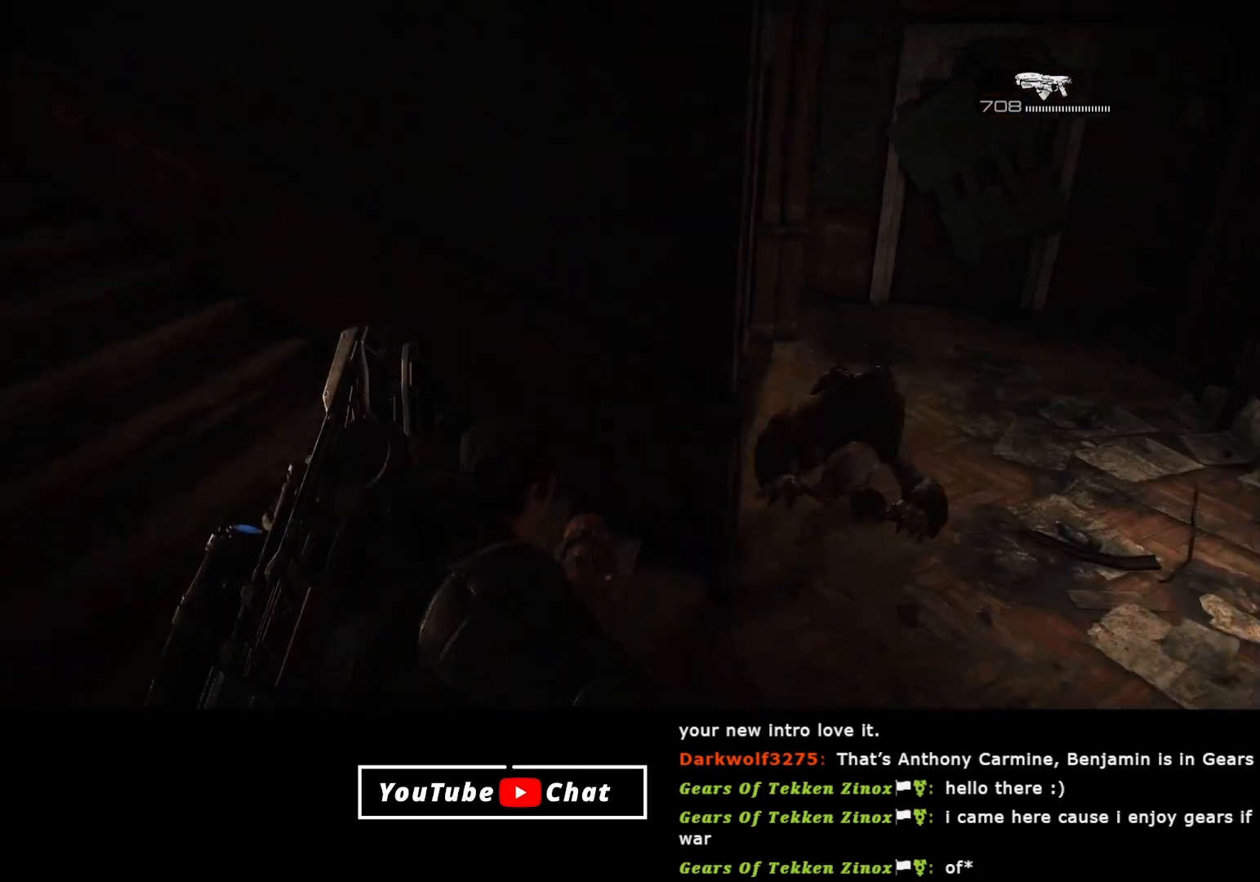
{"buttons": [], "left_stick": "down-right", "right_stick": "center", "events": [[50, "right_stick", "left"], [183, "left_stick", "down-right"], [200, "right_stick", "up-right"], [317, "right_stick", "center"], [350, "B", "down"], [467, "B", "up"]]}
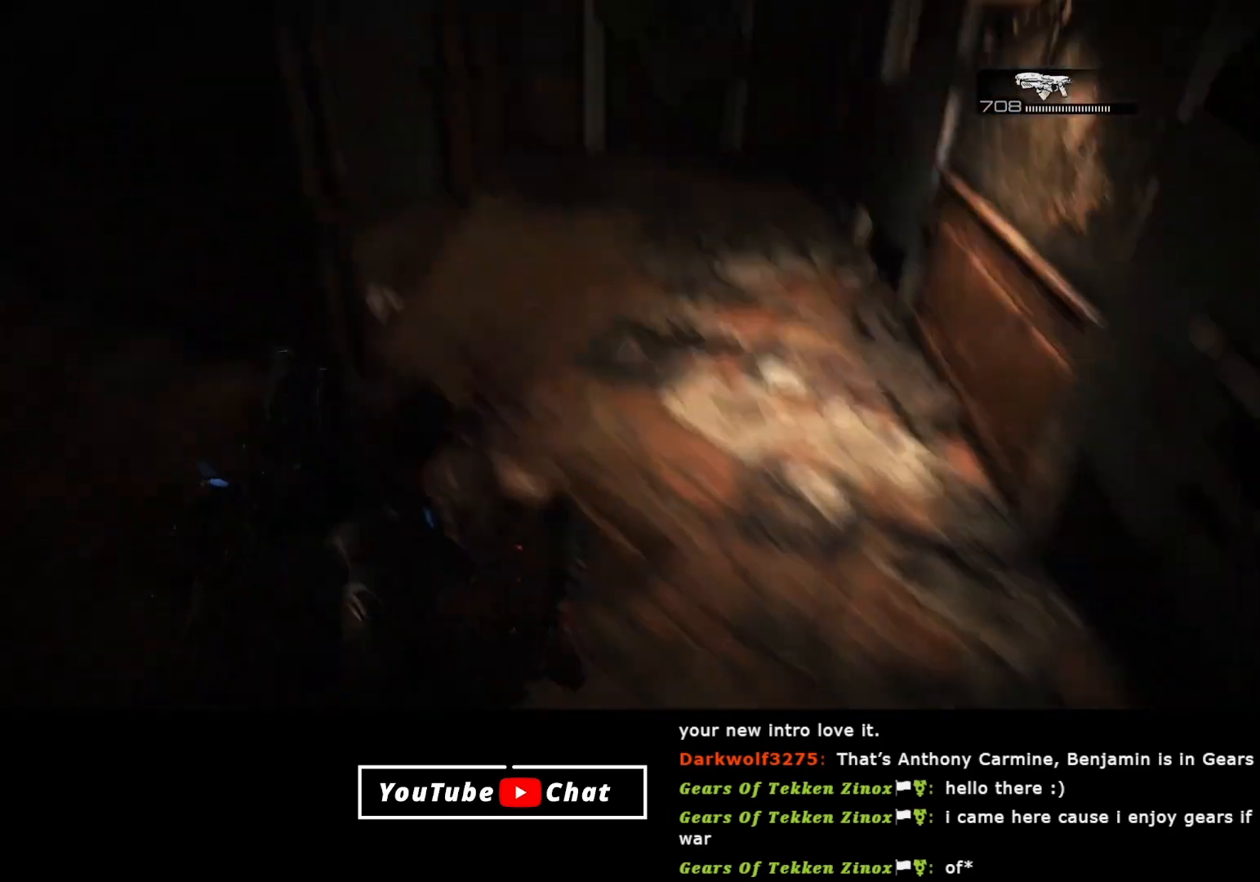
{"buttons": [], "left_stick": "down", "right_stick": "center", "events": [[233, "right_stick", "left"], [250, "left_stick", "down"], [400, "right_stick", "up"], [467, "right_stick", "center"]]}
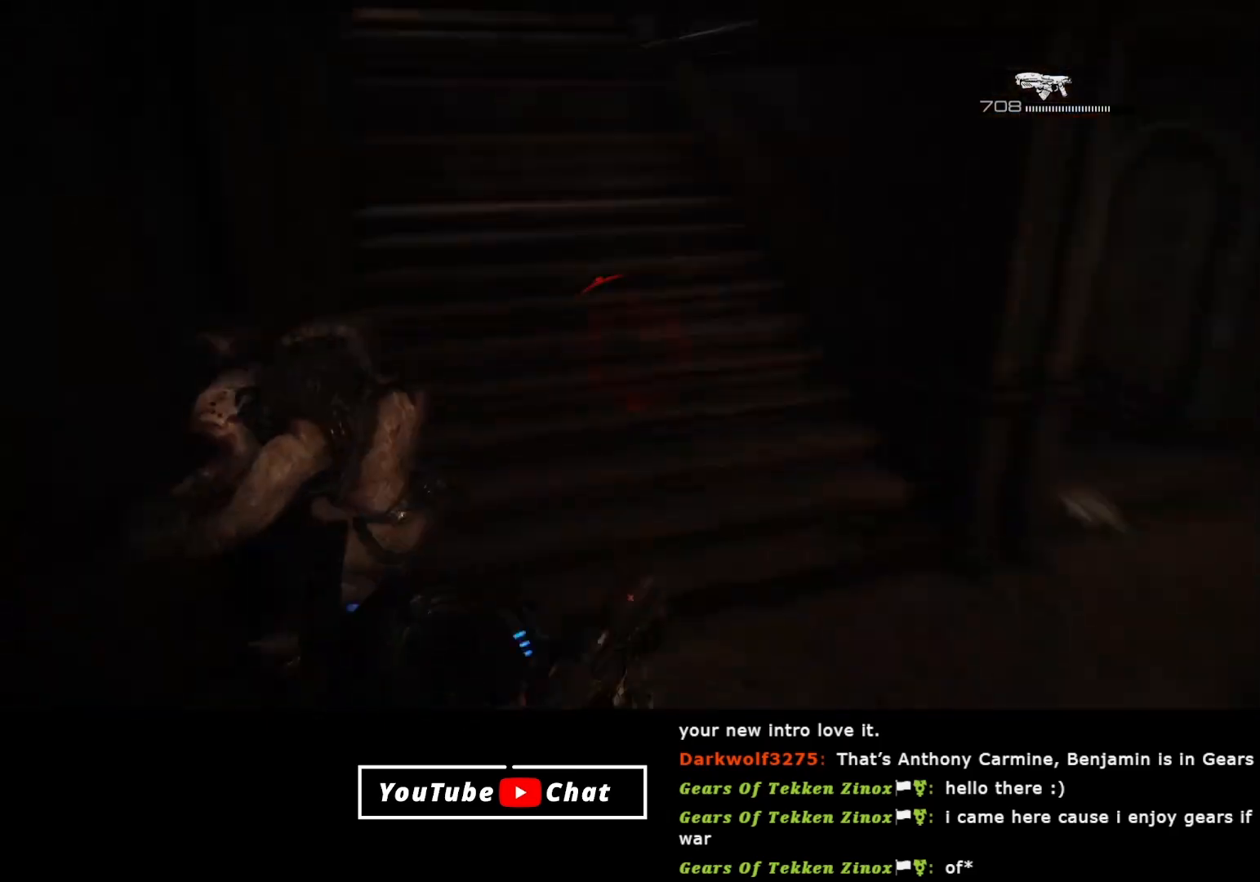
{"buttons": [], "left_stick": "down-left", "right_stick": "left", "events": [[17, "left_stick", "down-left"], [100, "right_stick", "left"], [267, "right_stick", "center"], [400, "right_stick", "left"]]}
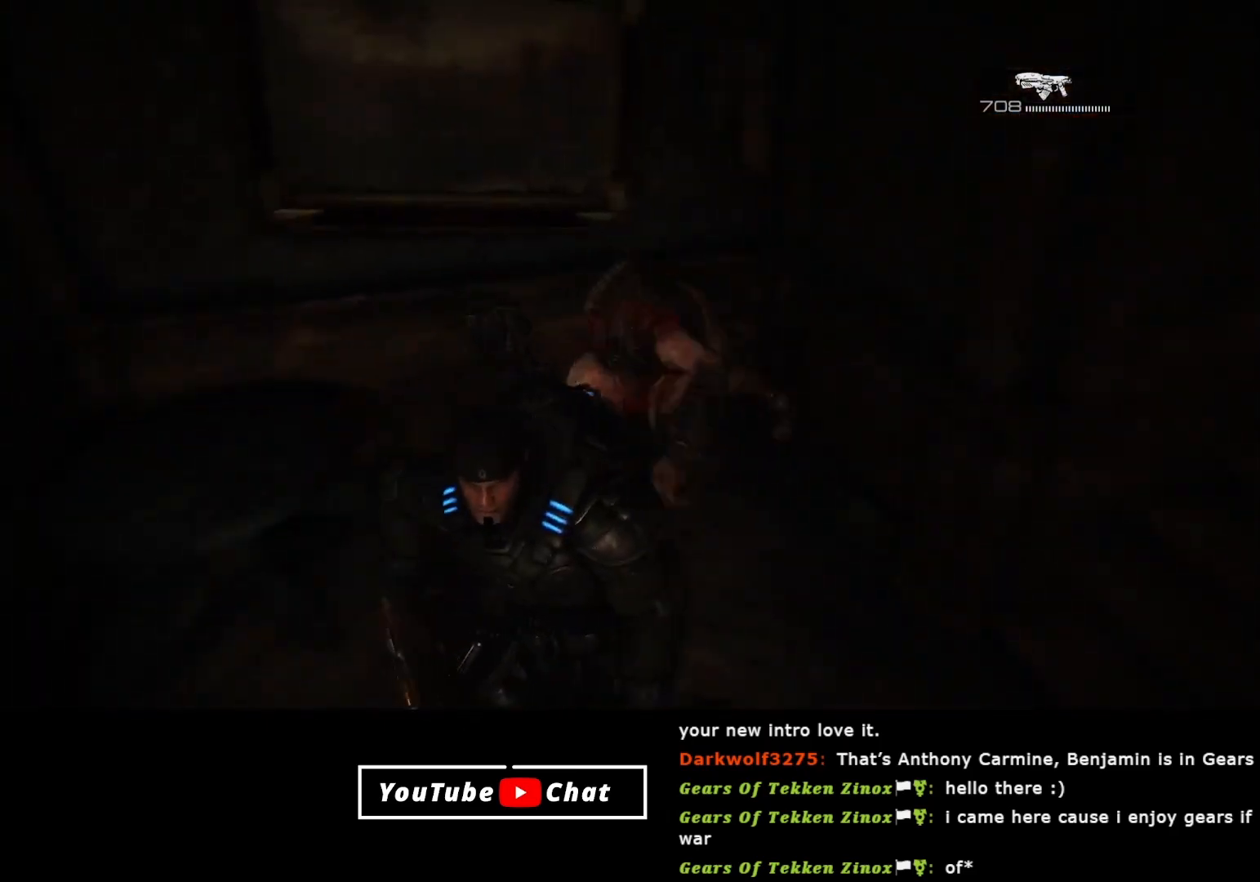
{"buttons": ["R2"], "left_stick": "down", "right_stick": "left", "events": [[33, "R2", "down"], [50, "right_stick", "up"], [117, "left_stick", "down-right"], [167, "right_stick", "up-right"], [283, "left_stick", "down"], [433, "right_stick", "left"]]}
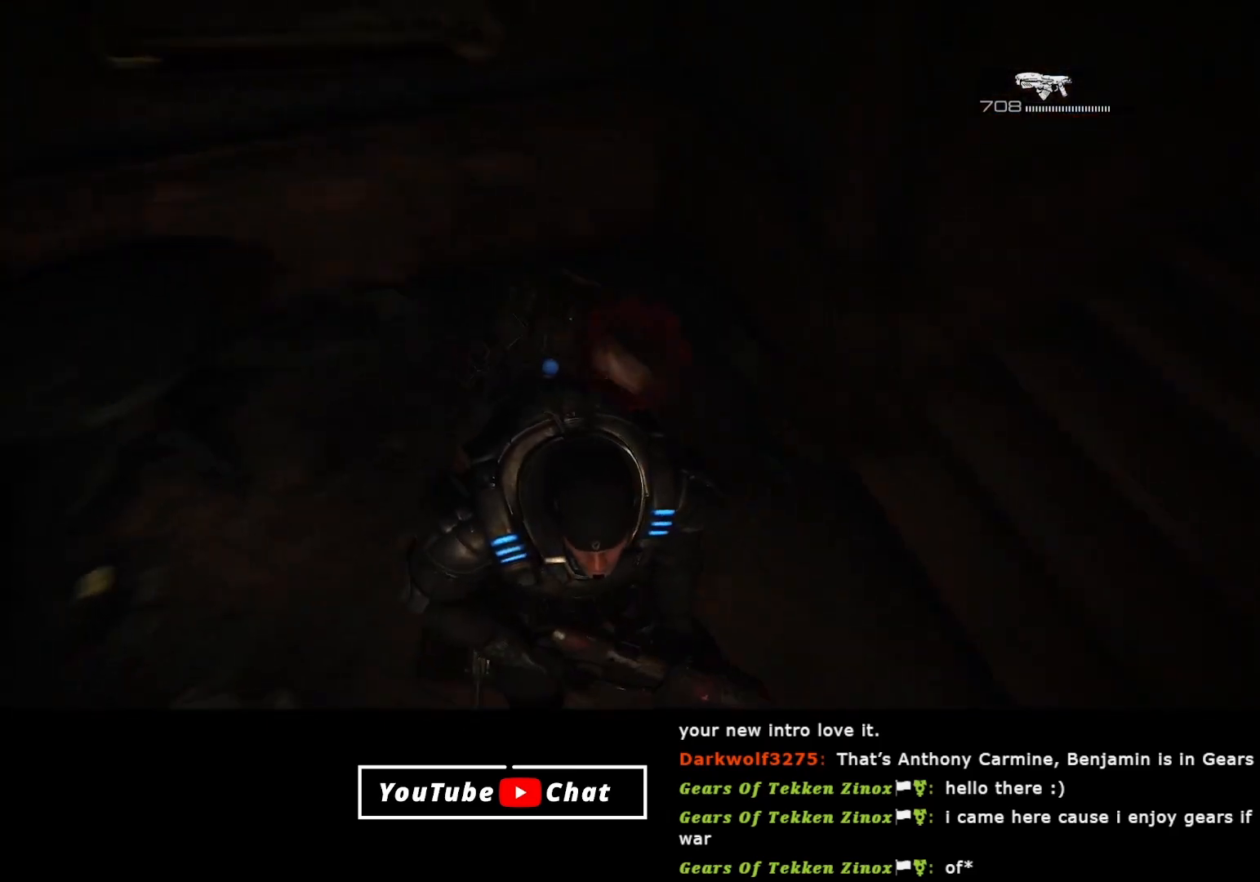
{"buttons": [], "left_stick": "down-right", "right_stick": "center", "events": [[250, "right_stick", "center"], [300, "R2", "up"], [333, "A", "down"], [433, "A", "up"], [467, "left_stick", "down-right"]]}
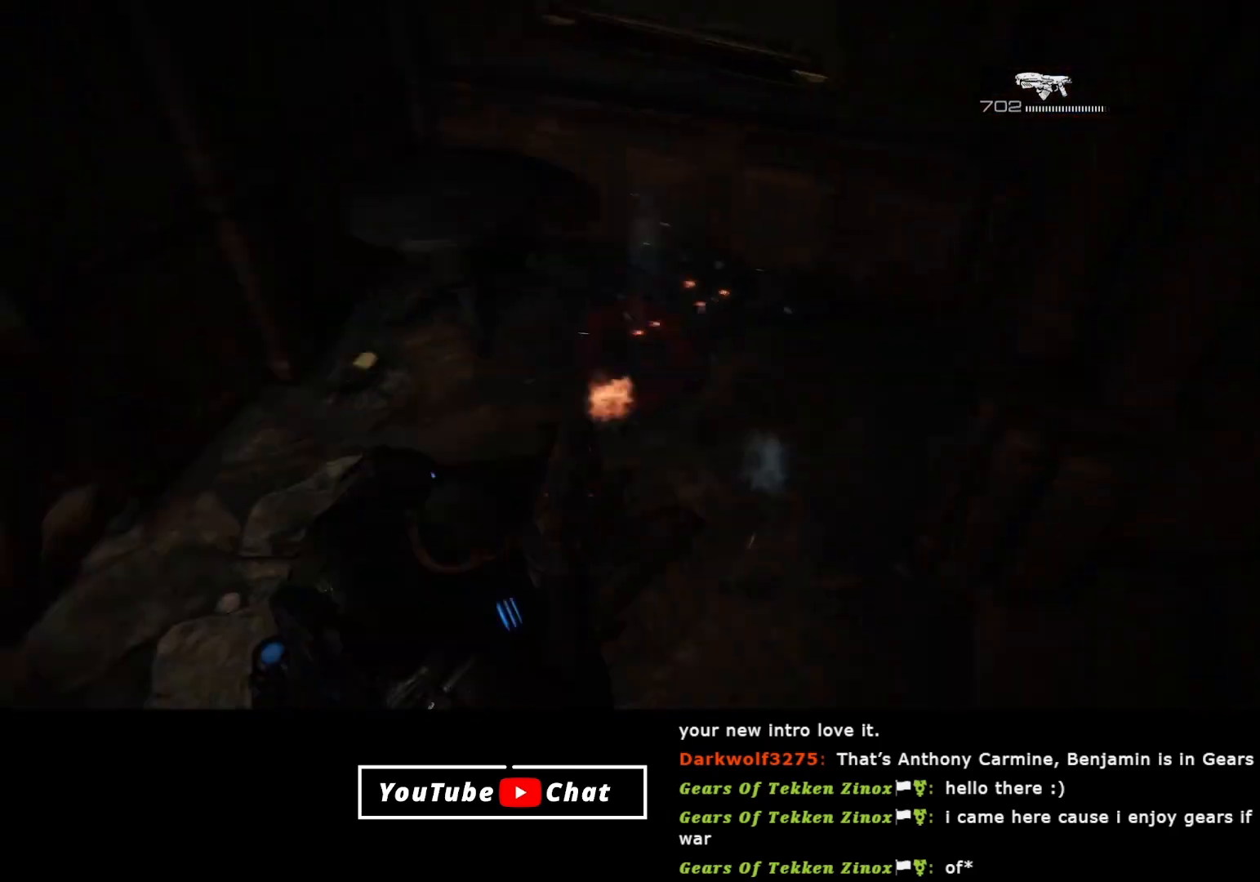
{"buttons": [], "left_stick": "down-right", "right_stick": "left", "events": [[117, "left_stick", "right"], [167, "right_stick", "left"], [450, "left_stick", "down-right"]]}